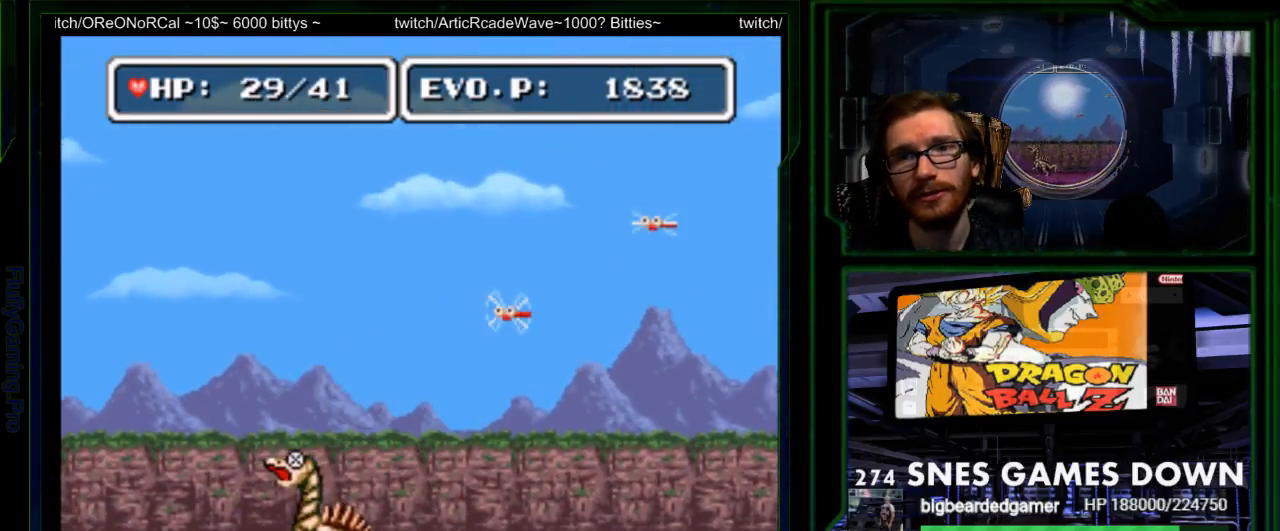
Gameplay with a controller (Nintendo layout); each line is a JSON object with the inputs held at the frame after it. "events" lists button and stick changes between this image and that frame as [ms after this image, input, new state], when the widget could be followed in between. Not read: L3 R3 START.
{"buttons": [], "events": [[233, "DPAD_RIGHT", "up"]]}
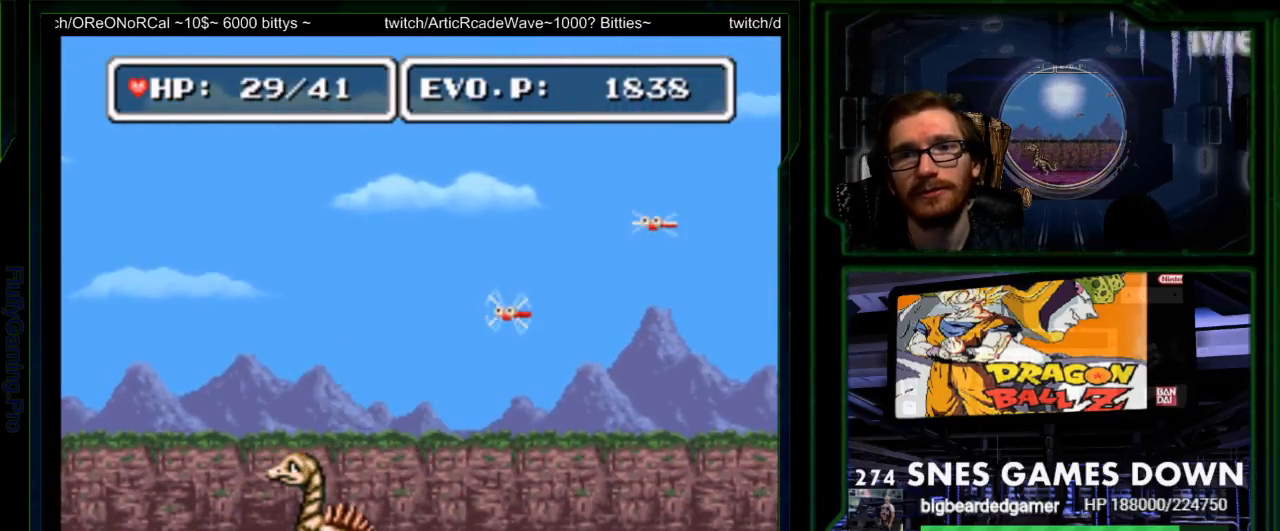
{"buttons": [], "events": [[400, "DPAD_RIGHT", "down"], [467, "DPAD_RIGHT", "up"]]}
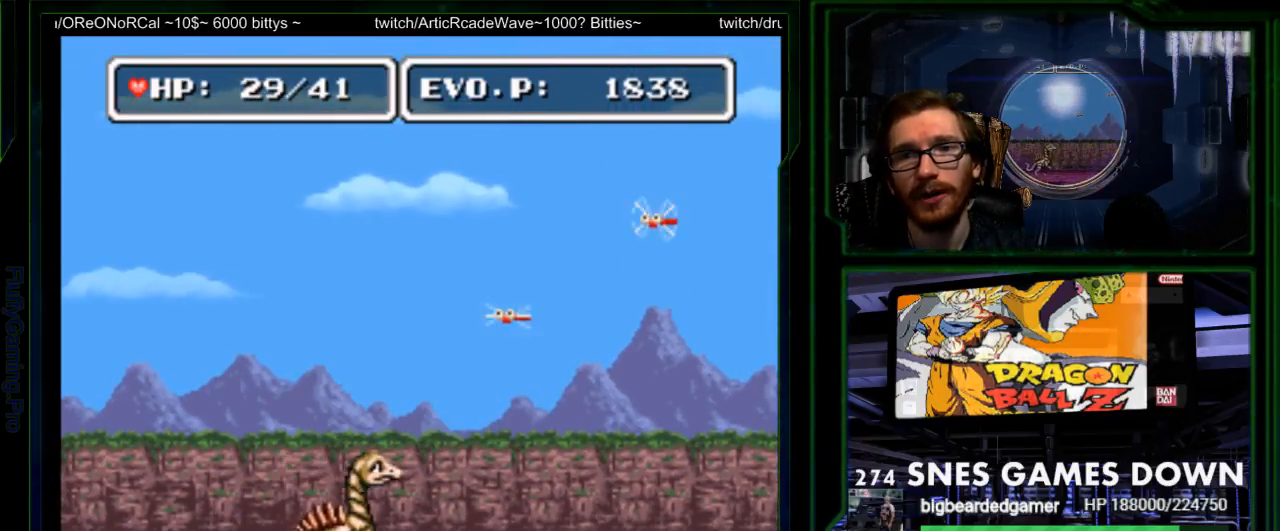
{"buttons": ["DPAD_RIGHT"], "events": [[33, "DPAD_RIGHT", "down"]]}
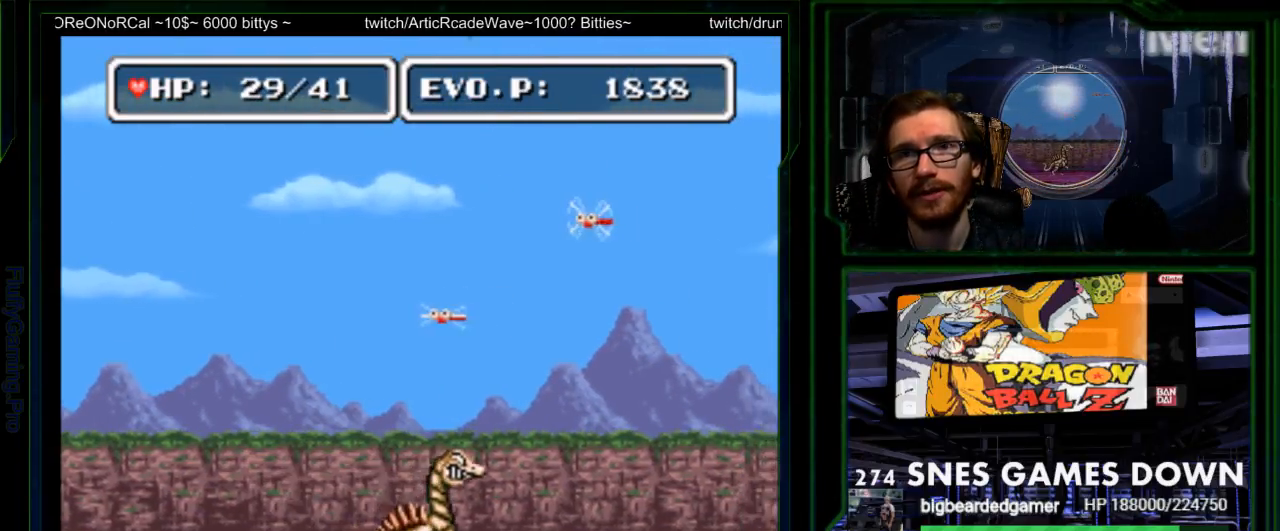
{"buttons": ["DPAD_RIGHT"], "events": []}
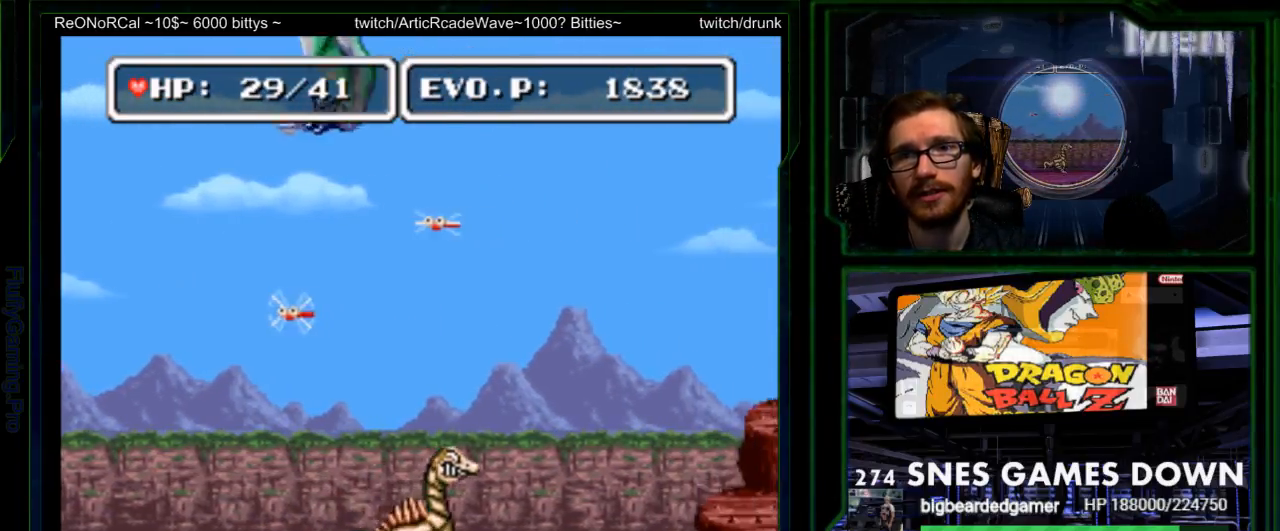
{"buttons": ["DPAD_UP", "DPAD_RIGHT"]}
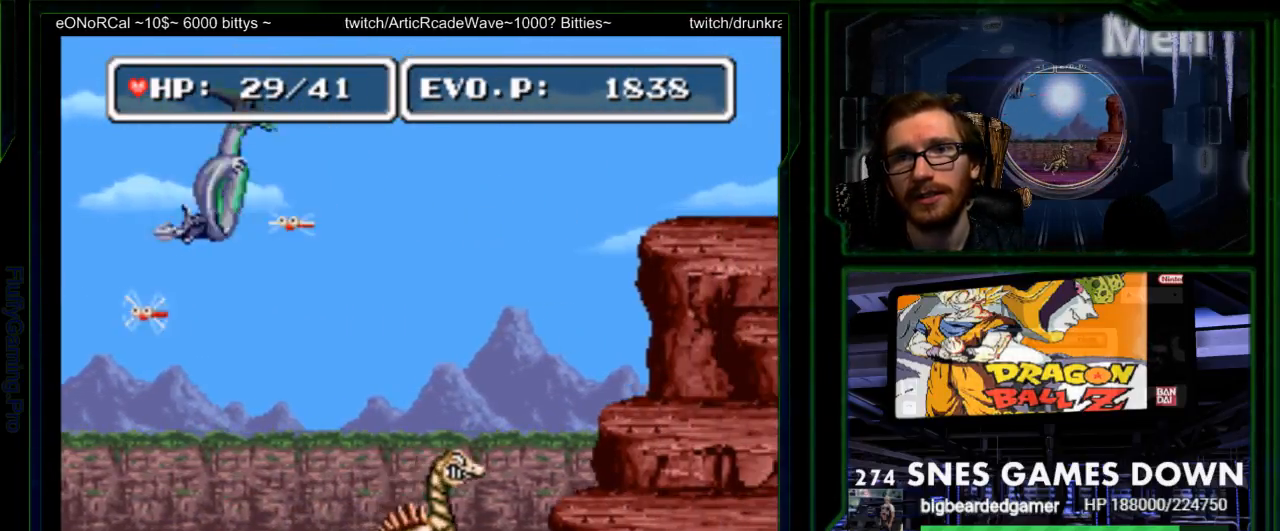
{"buttons": ["DPAD_RIGHT"], "events": [[83, "DPAD_UP", "up"]]}
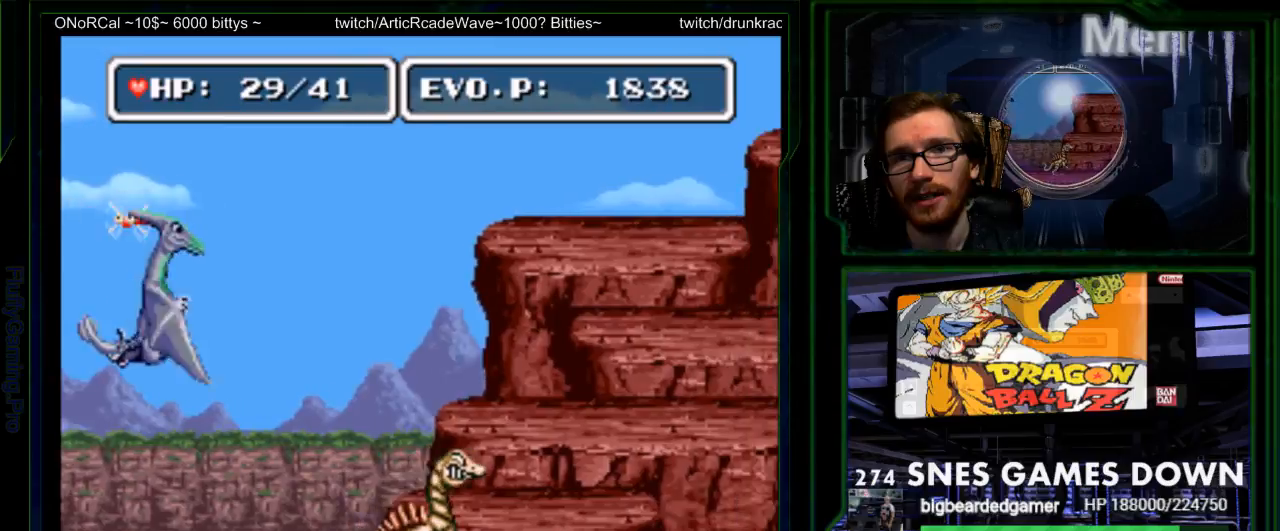
{"buttons": ["DPAD_RIGHT"], "events": []}
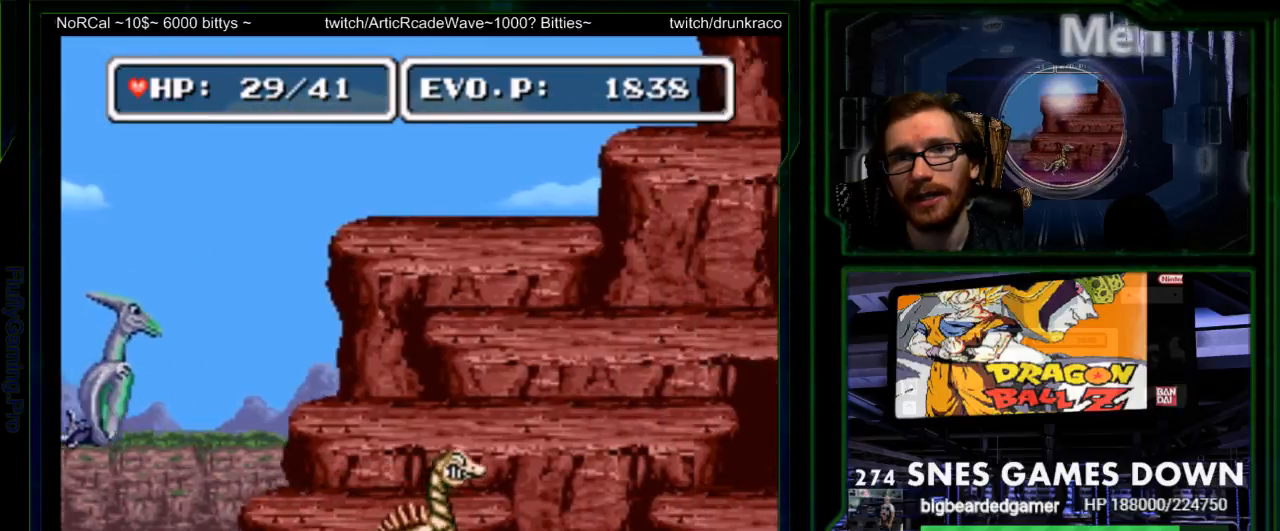
{"buttons": ["DPAD_RIGHT"], "events": []}
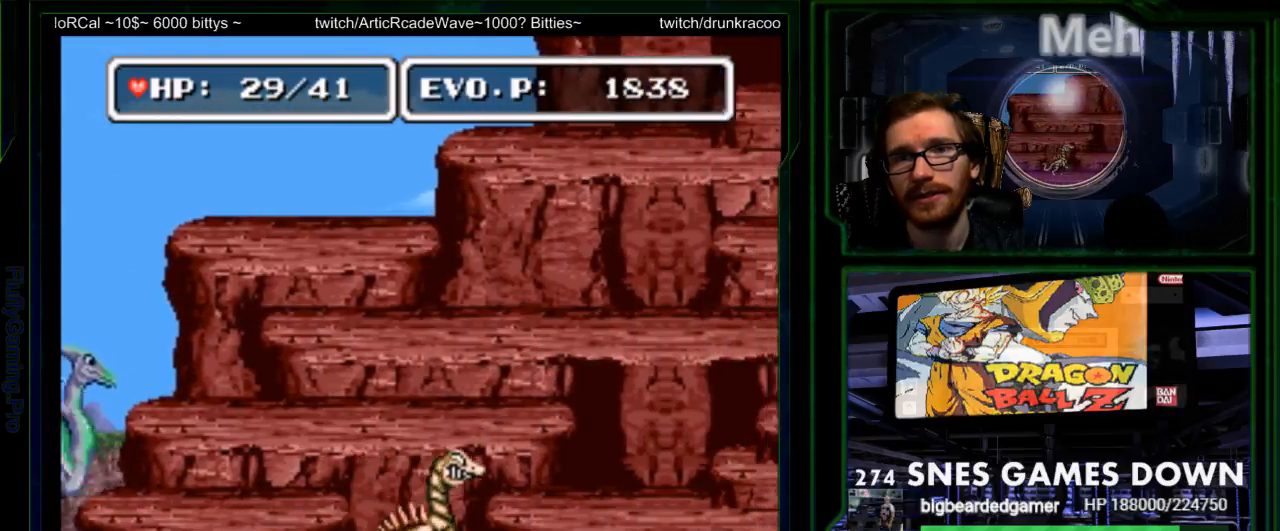
{"buttons": ["DPAD_RIGHT"], "events": [[217, "A", "down"], [317, "A", "up"]]}
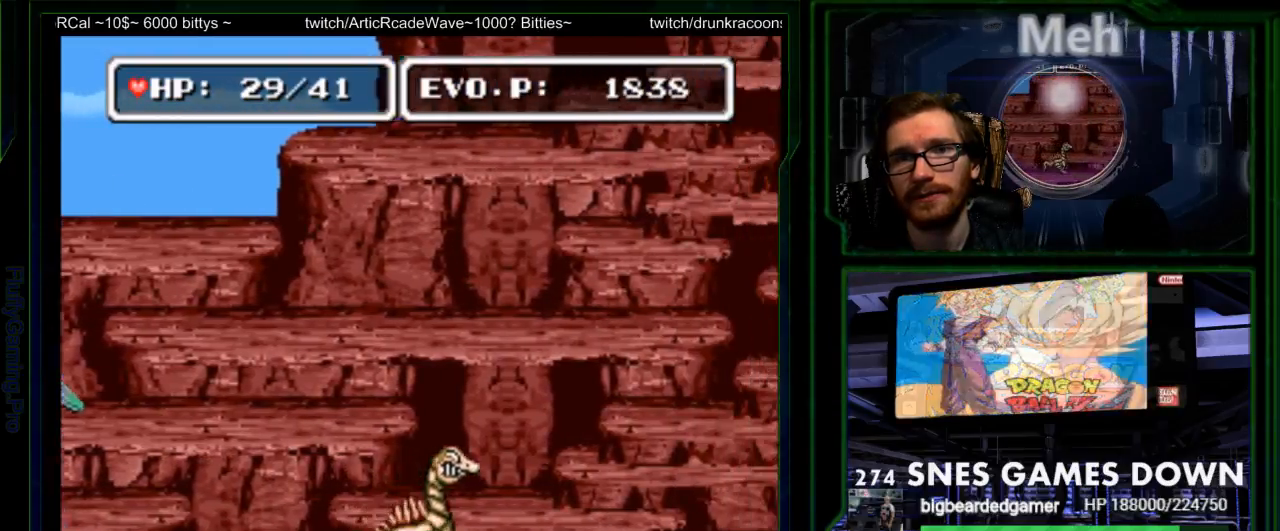
{"buttons": ["DPAD_RIGHT"], "events": []}
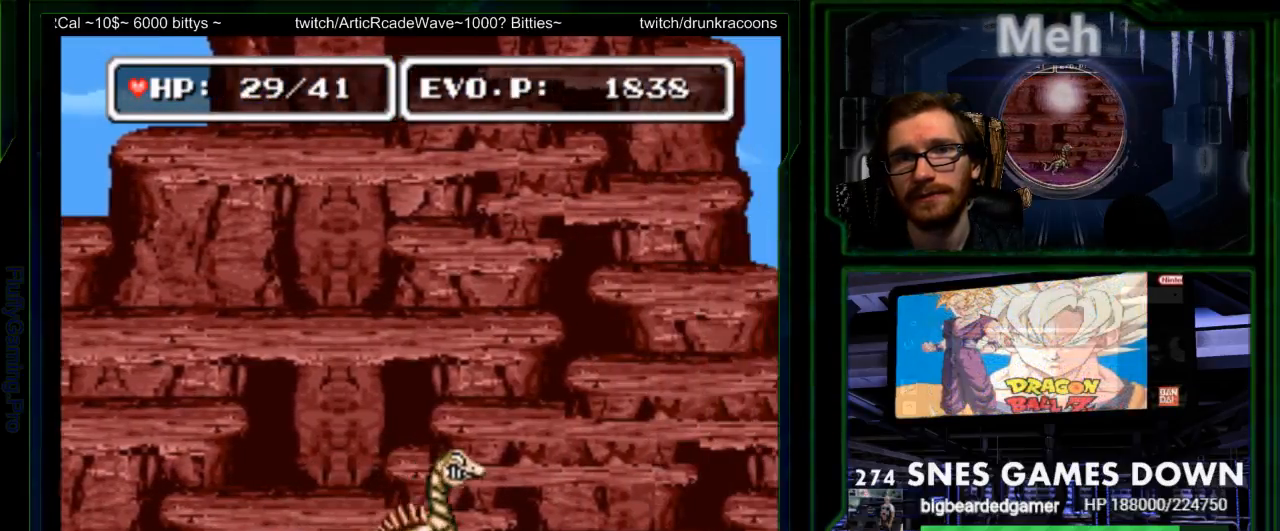
{"buttons": ["DPAD_RIGHT"], "events": []}
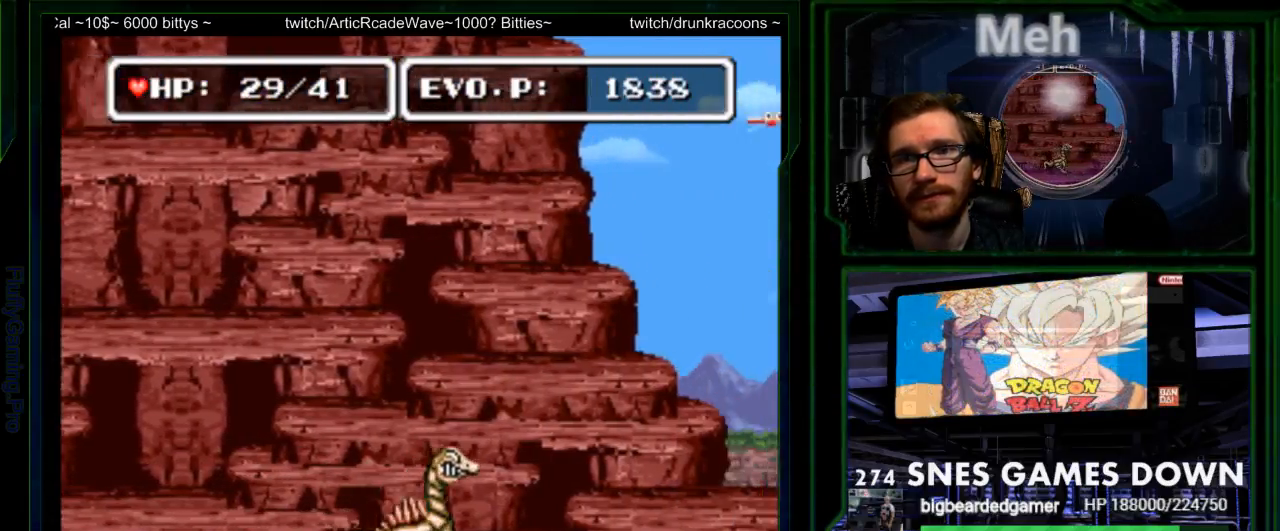
{"buttons": ["DPAD_RIGHT"], "events": []}
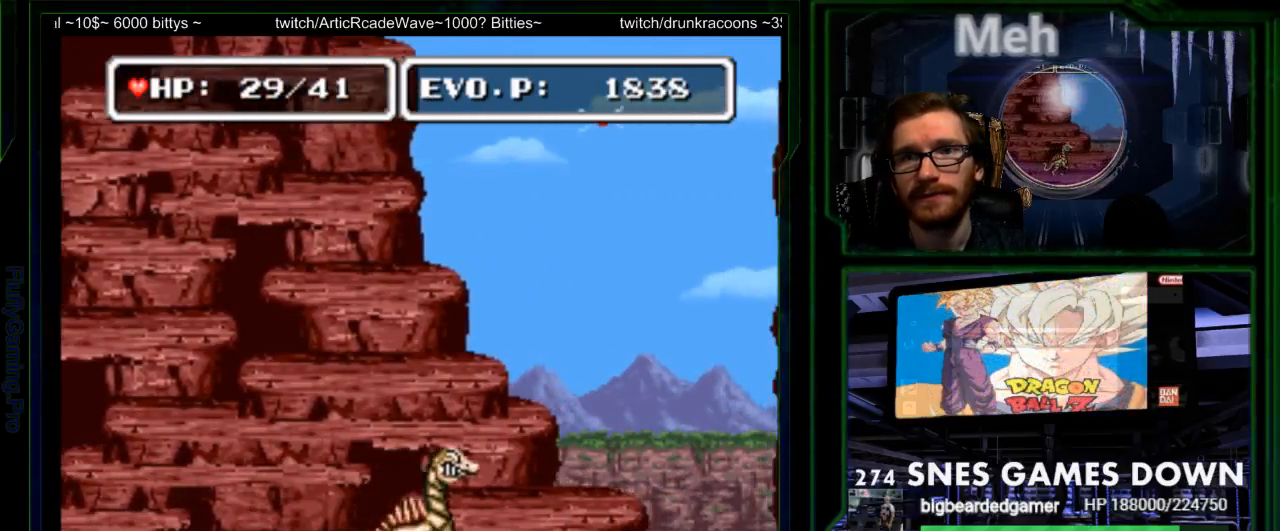
{"buttons": ["DPAD_RIGHT"], "events": []}
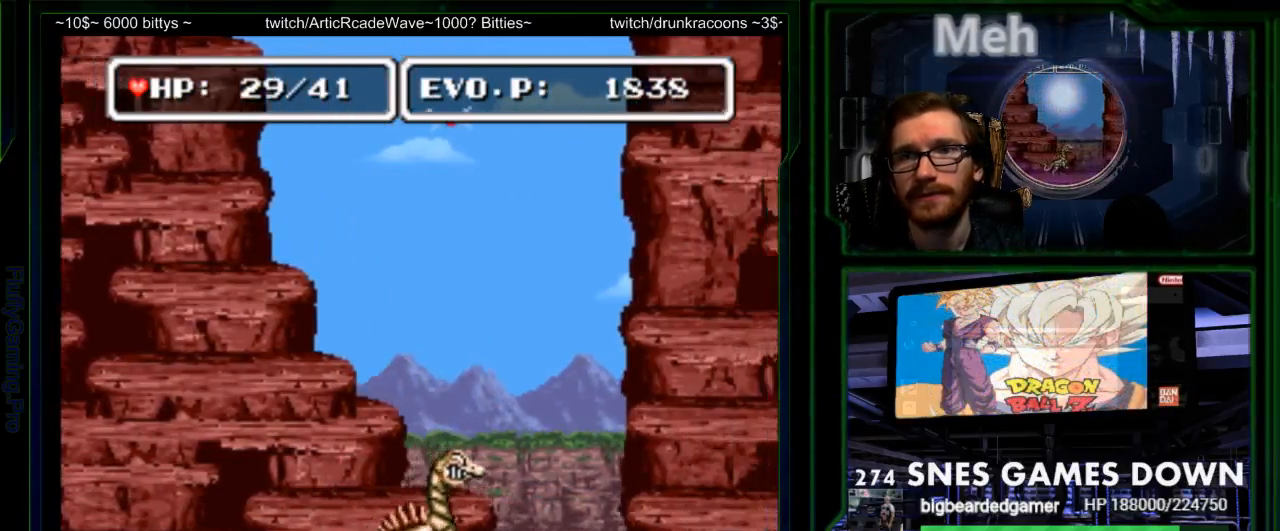
{"buttons": ["B", "DPAD_RIGHT"], "events": [[67, "DPAD_LEFT", "down"], [250, "DPAD_LEFT", "up"], [250, "DPAD_UP", "down"], [333, "DPAD_UP", "up"], [400, "B", "down"]]}
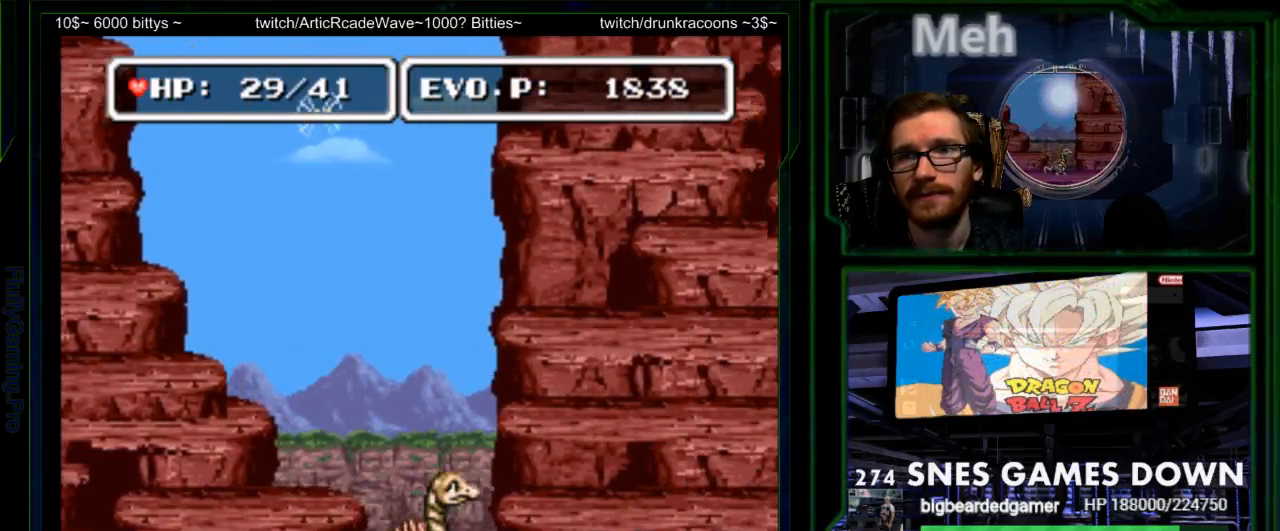
{"buttons": ["DPAD_LEFT"], "events": [[250, "B", "up"], [300, "SELECT", "down"], [383, "SELECT", "up"], [467, "DPAD_LEFT", "down"], [467, "DPAD_RIGHT", "up"]]}
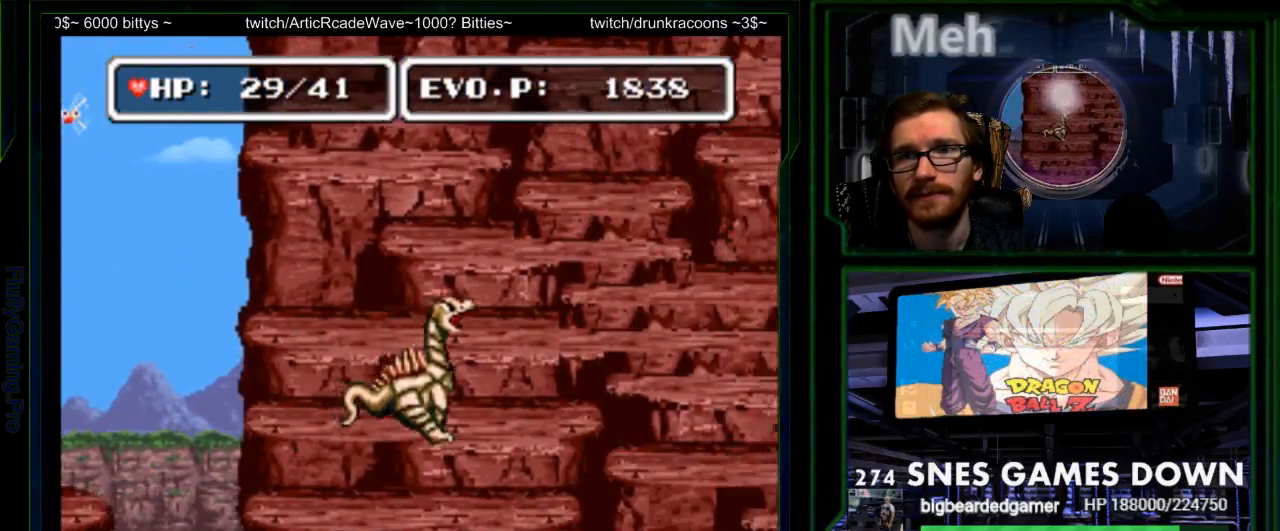
{"buttons": ["B"], "events": [[200, "DPAD_LEFT", "up"], [300, "DPAD_RIGHT", "down"], [367, "B", "down"], [433, "DPAD_RIGHT", "up"]]}
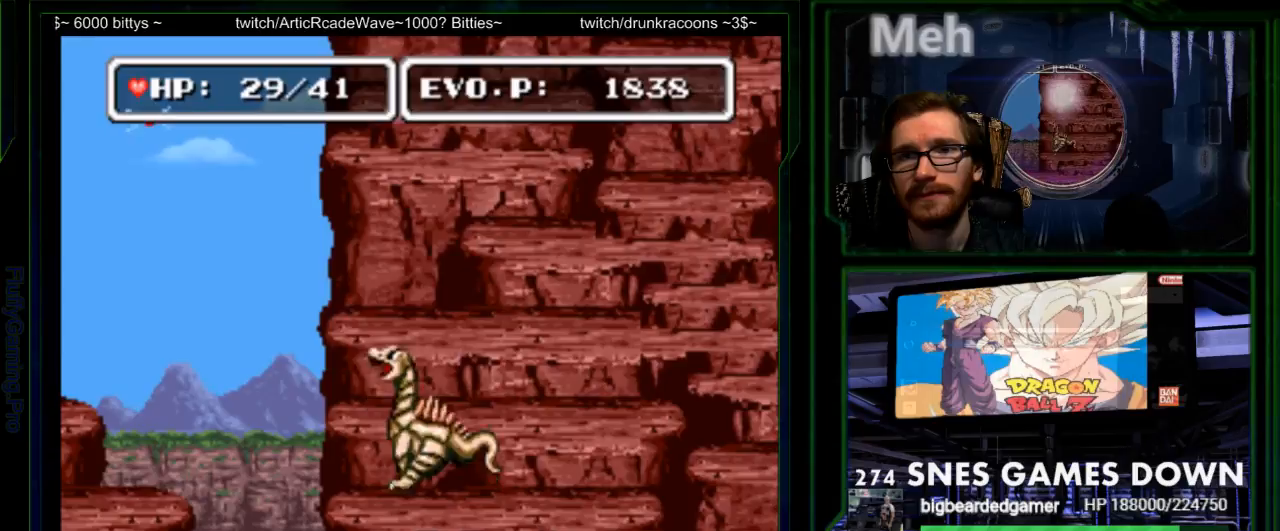
{"buttons": ["A"]}
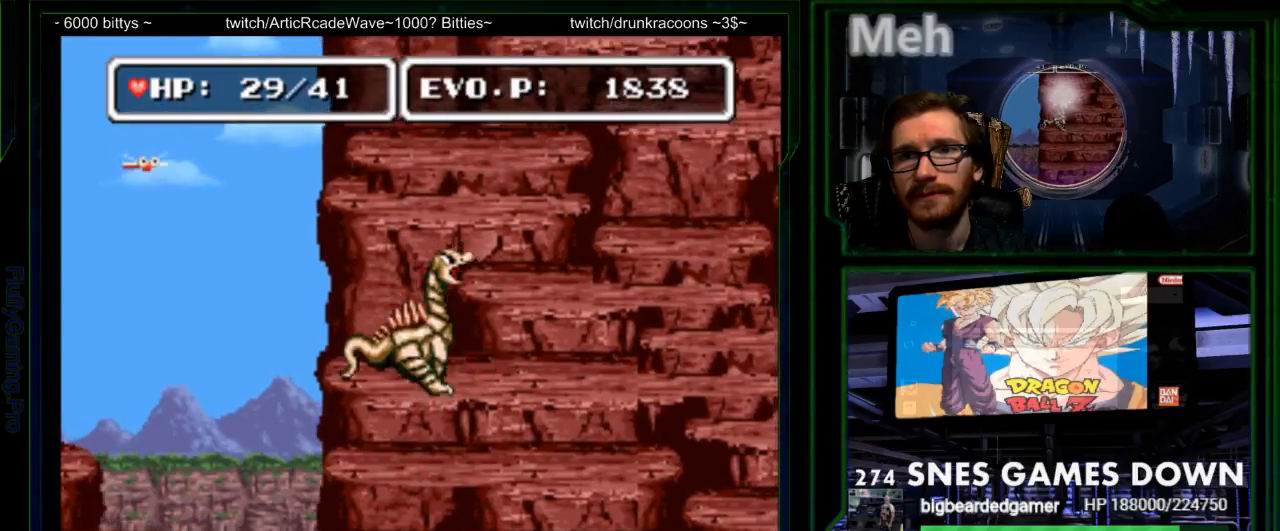
{"buttons": ["B"], "events": [[50, "A", "up"], [367, "B", "down"]]}
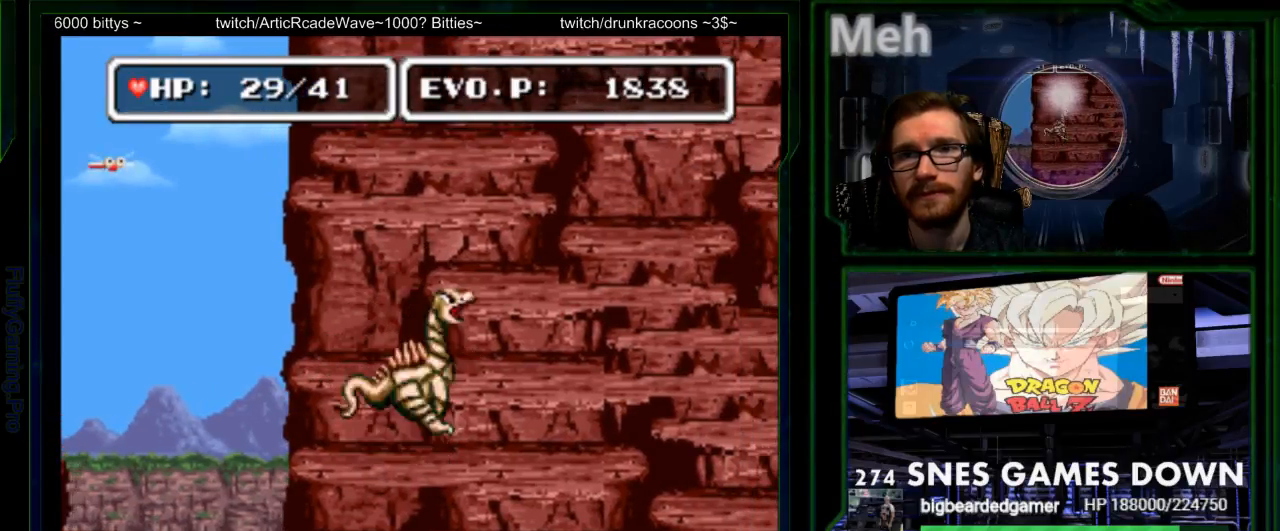
{"buttons": [], "events": [[283, "B", "up"], [317, "DPAD_RIGHT", "down"], [433, "DPAD_RIGHT", "up"]]}
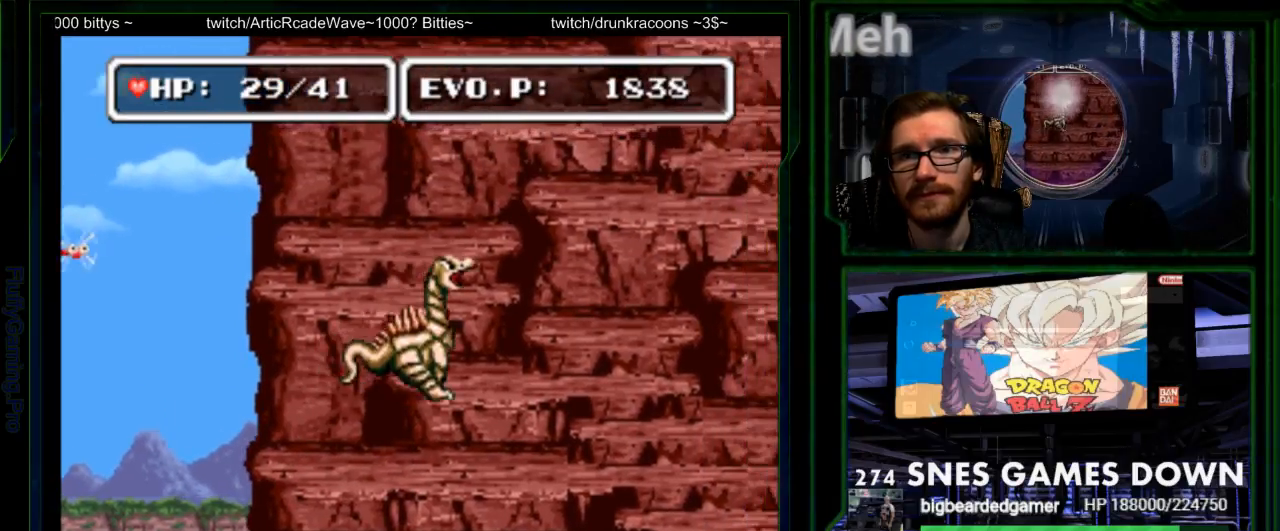
{"buttons": ["B"], "events": [[417, "B", "down"]]}
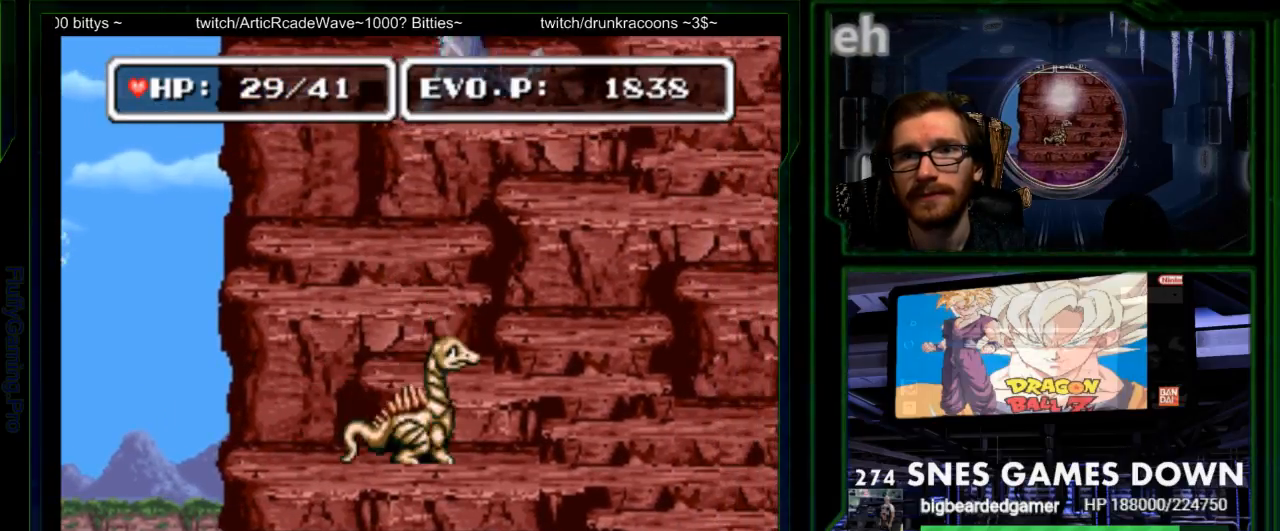
{"buttons": ["Y"], "events": [[200, "DPAD_LEFT", "down"], [233, "B", "up"], [267, "DPAD_LEFT", "up"], [267, "DPAD_UP", "down"], [300, "Y", "down"], [333, "DPAD_RIGHT", "down"], [333, "DPAD_UP", "up"], [367, "Y", "up"], [433, "DPAD_RIGHT", "up"], [433, "Y", "down"]]}
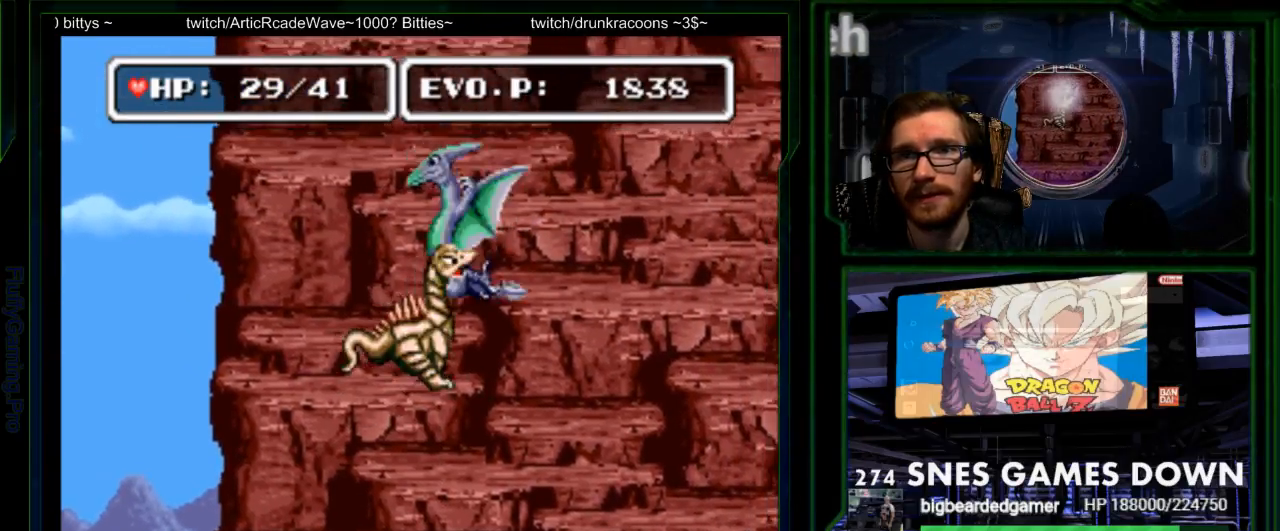
{"buttons": ["DPAD_UP"], "events": [[67, "DPAD_LEFT", "down"], [183, "Y", "up"], [250, "Y", "down"], [383, "Y", "up"], [450, "DPAD_UP", "down"], [467, "DPAD_LEFT", "up"]]}
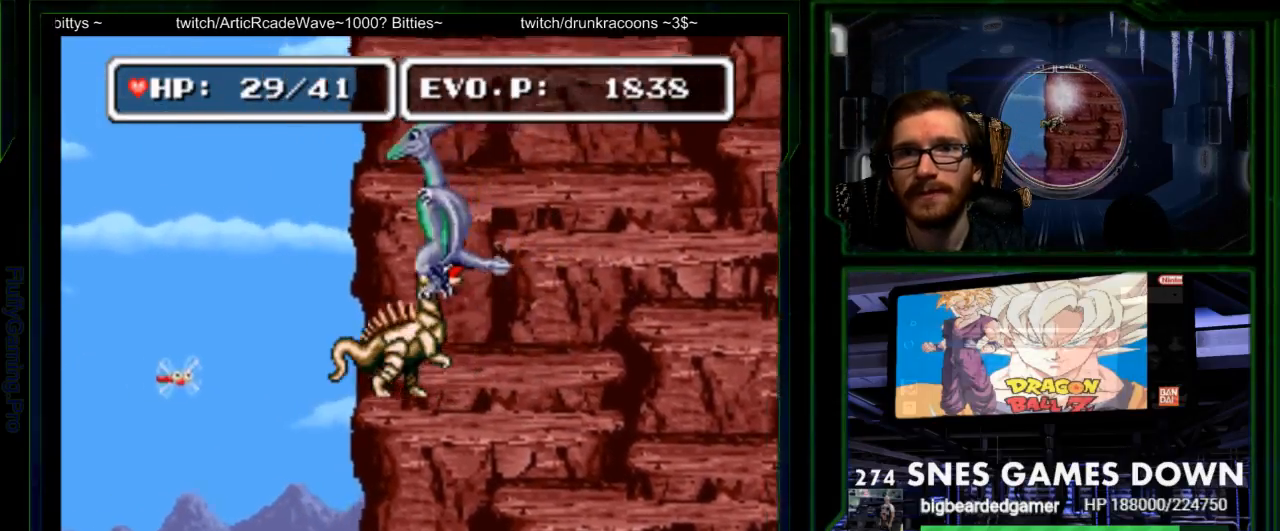
{"buttons": [], "events": [[17, "DPAD_UP", "up"], [67, "DPAD_RIGHT", "down"], [83, "Y", "down"], [117, "B", "down"], [133, "Y", "up"], [200, "B", "up"], [300, "DPAD_RIGHT", "up"], [367, "B", "down"], [467, "B", "up"]]}
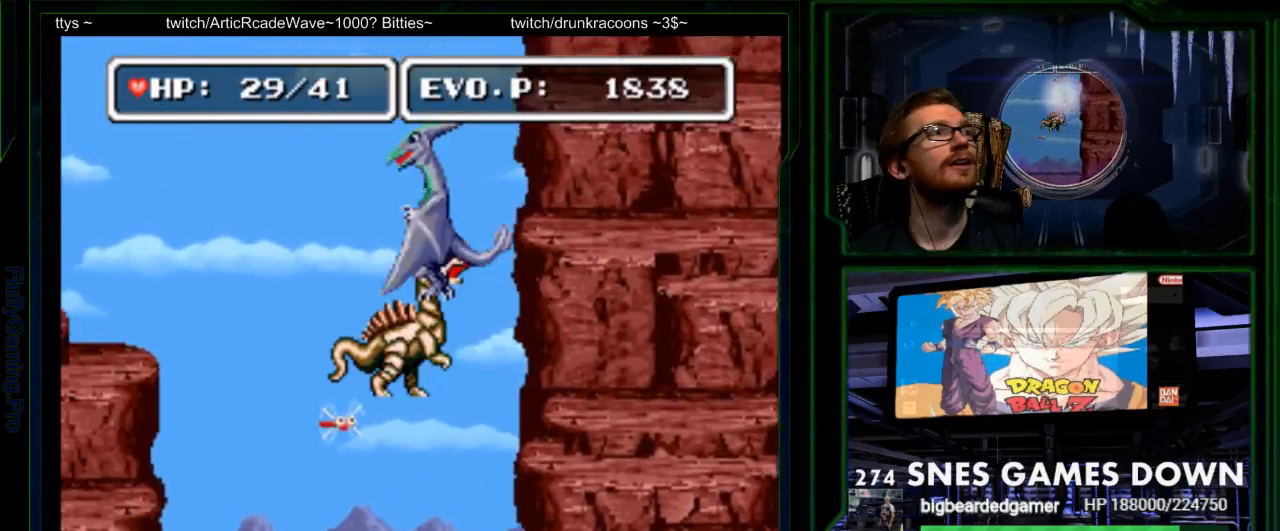
{"buttons": [], "events": [[83, "SELECT", "down"], [183, "B", "down"], [217, "SELECT", "up"], [217, "Y", "down"], [283, "B", "up"], [283, "X", "down"], [283, "Y", "up"], [317, "A", "down"], [383, "X", "up"], [417, "A", "up"]]}
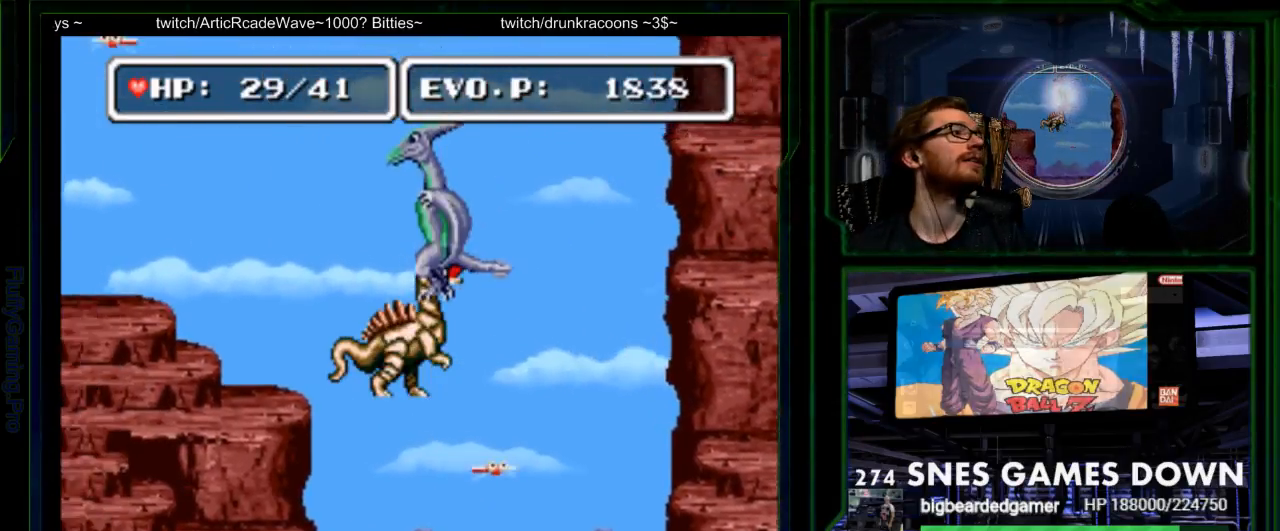
{"buttons": ["A", "X"], "events": [[50, "B", "down"], [133, "A", "down"], [133, "B", "up"], [133, "X", "down"], [200, "X", "up"], [233, "A", "up"], [367, "B", "down"], [433, "B", "up"], [433, "X", "down"], [467, "A", "down"]]}
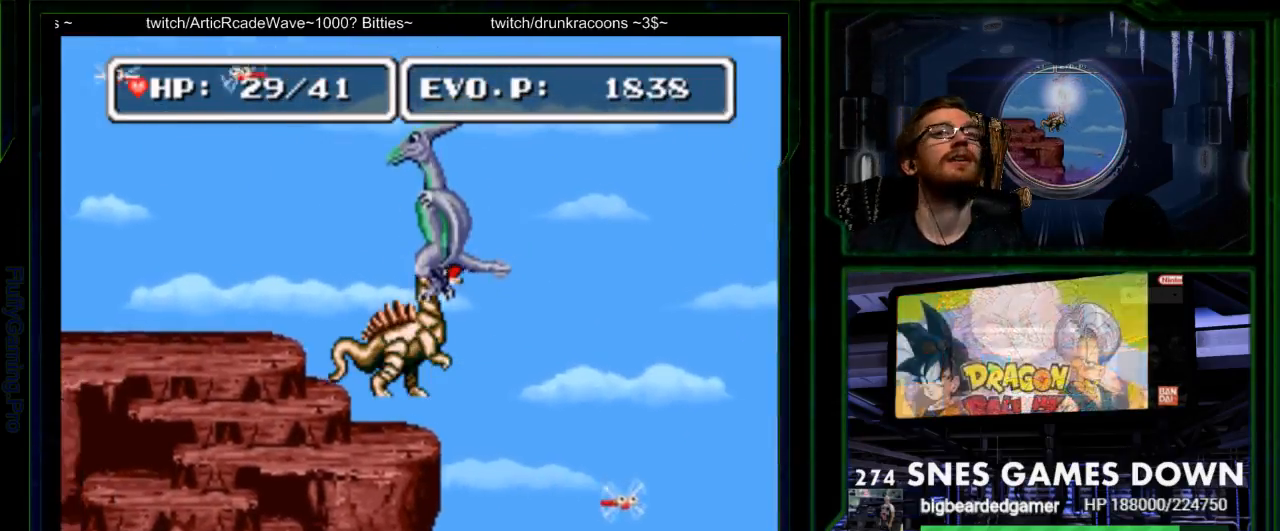
{"buttons": ["A", "X"], "events": [[17, "A", "up"], [17, "X", "up"], [67, "B", "down"], [150, "Y", "down"], [217, "A", "down"], [217, "B", "up"], [217, "X", "down"], [217, "Y", "up"], [283, "X", "up"], [367, "A", "up"], [417, "Y", "down"], [450, "X", "down"], [483, "A", "down"], [483, "Y", "up"]]}
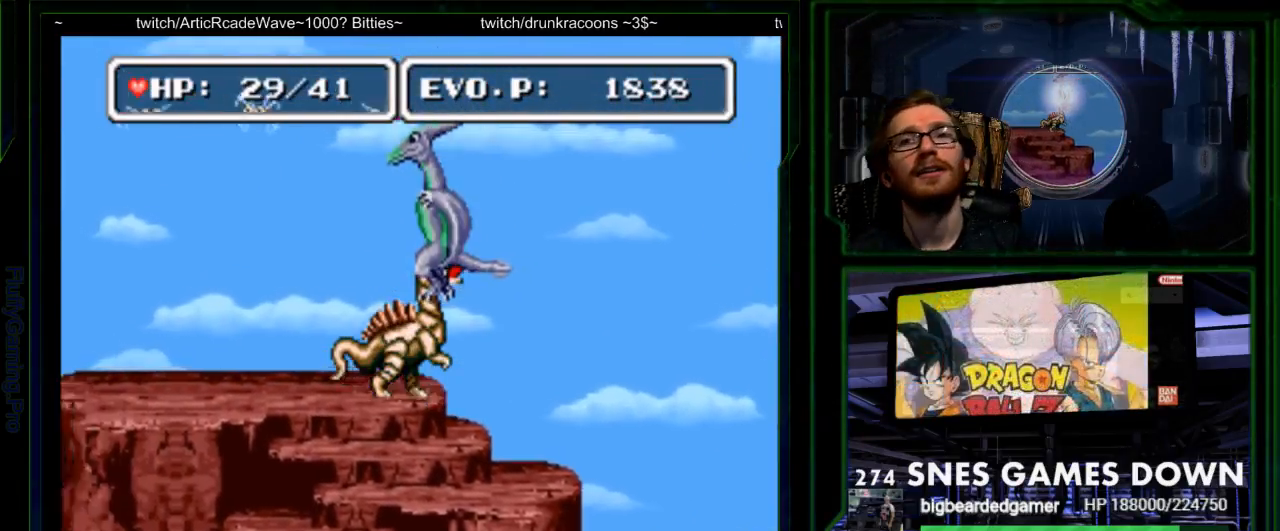
{"buttons": [], "events": [[33, "A", "up"], [33, "X", "up"], [133, "B", "down"], [167, "Y", "down"], [233, "A", "down"], [233, "B", "up"], [233, "X", "down"], [233, "Y", "up"], [267, "X", "up"], [300, "A", "up"], [417, "Y", "down"], [483, "Y", "up"]]}
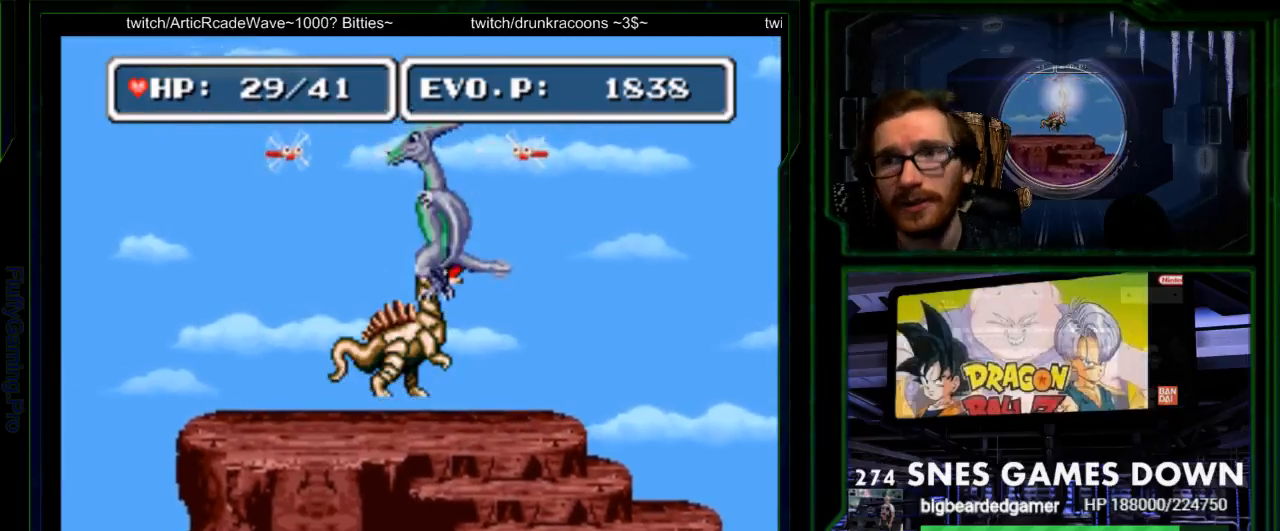
{"buttons": [], "events": [[400, "Y", "down"], [467, "Y", "up"]]}